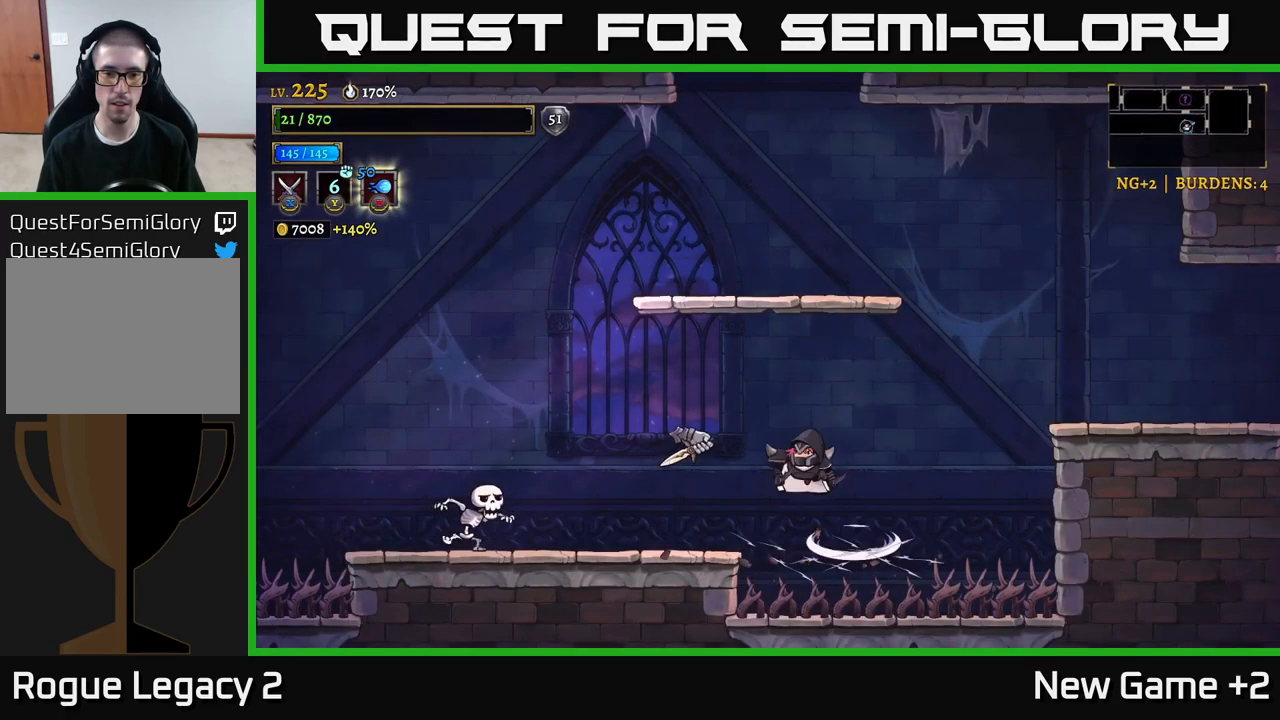
Gameplay with a controller (Xbox layout); each line is a JSON object with the inputs held at the frame after it. "events" lists button and stick changes between this image and that frame as [ms after this image, input, new state], when the widget could be followed in between.
{"buttons": [], "left_stick": "left", "right_stick": "center", "events": [[117, "X", "up"], [117, "left_stick", "center"], [217, "A", "up"], [400, "left_stick", "left"]]}
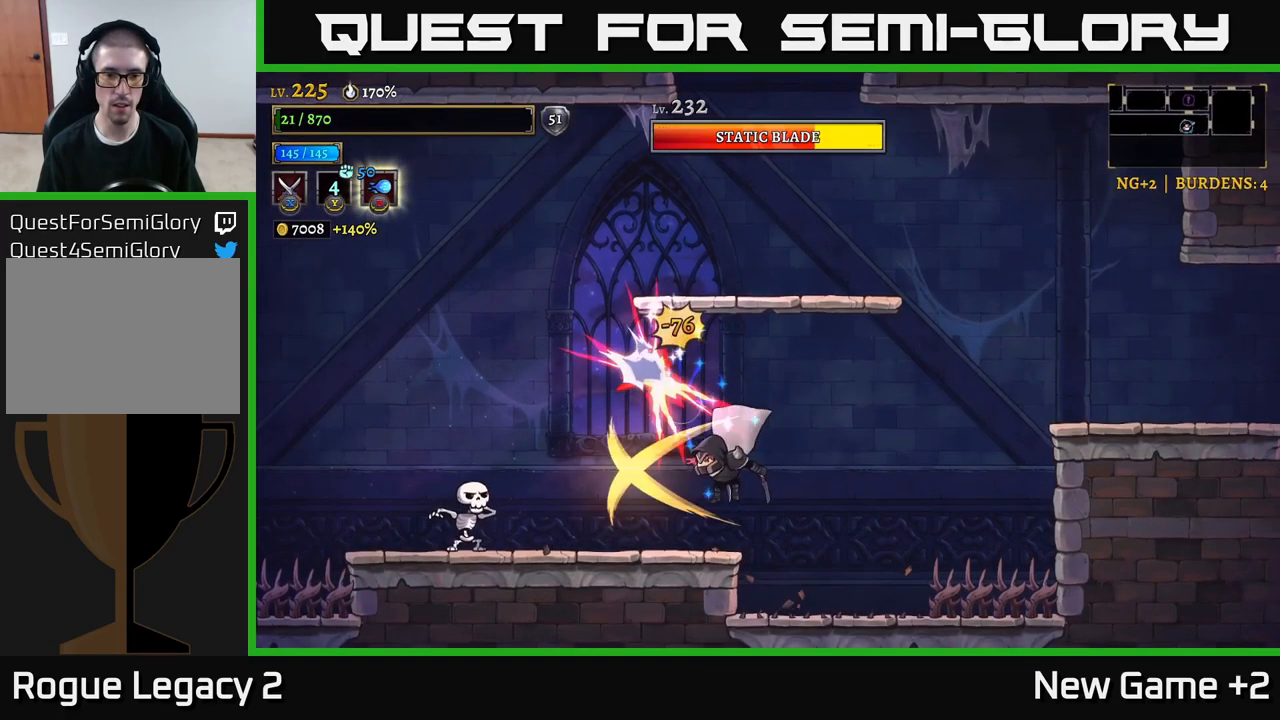
{"buttons": [], "left_stick": "left", "right_stick": "center", "events": [[50, "left_stick", "center"], [317, "X", "down"], [317, "left_stick", "left"], [484, "X", "up"]]}
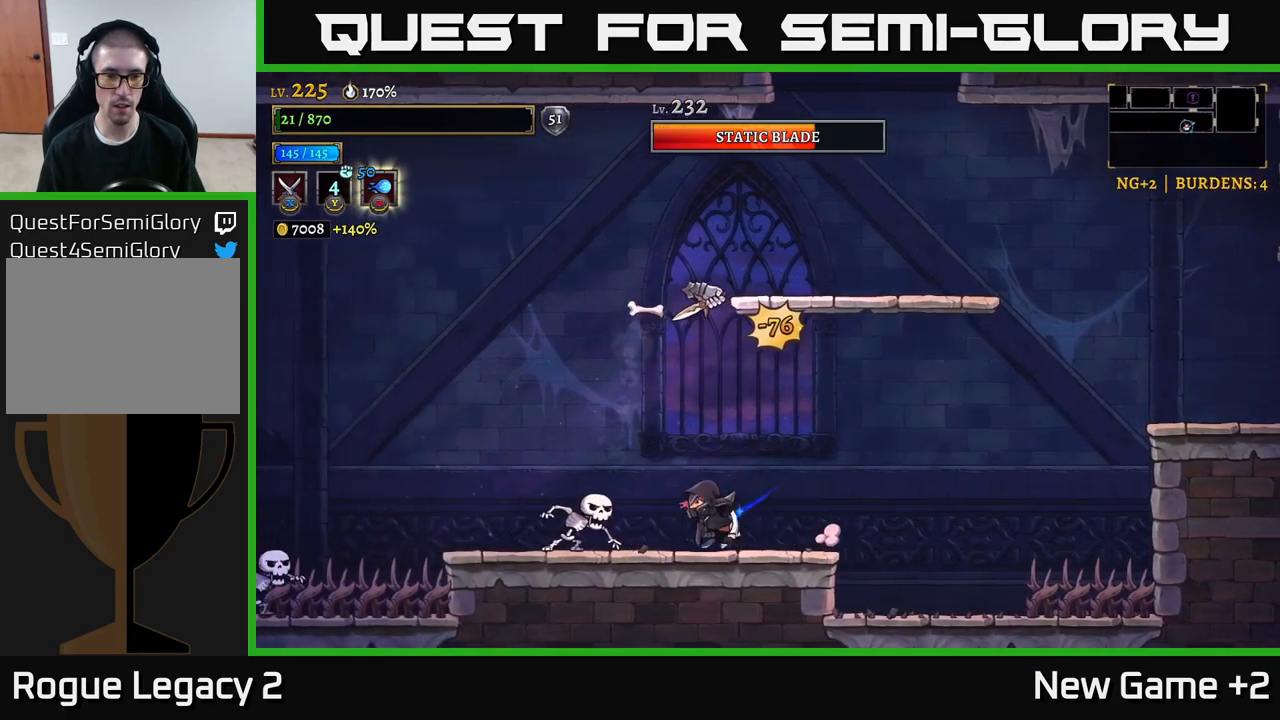
{"buttons": ["X"], "left_stick": "center", "right_stick": "center", "events": [[167, "left_stick", "center"], [300, "left_stick", "left"], [433, "X", "down"], [450, "left_stick", "center"]]}
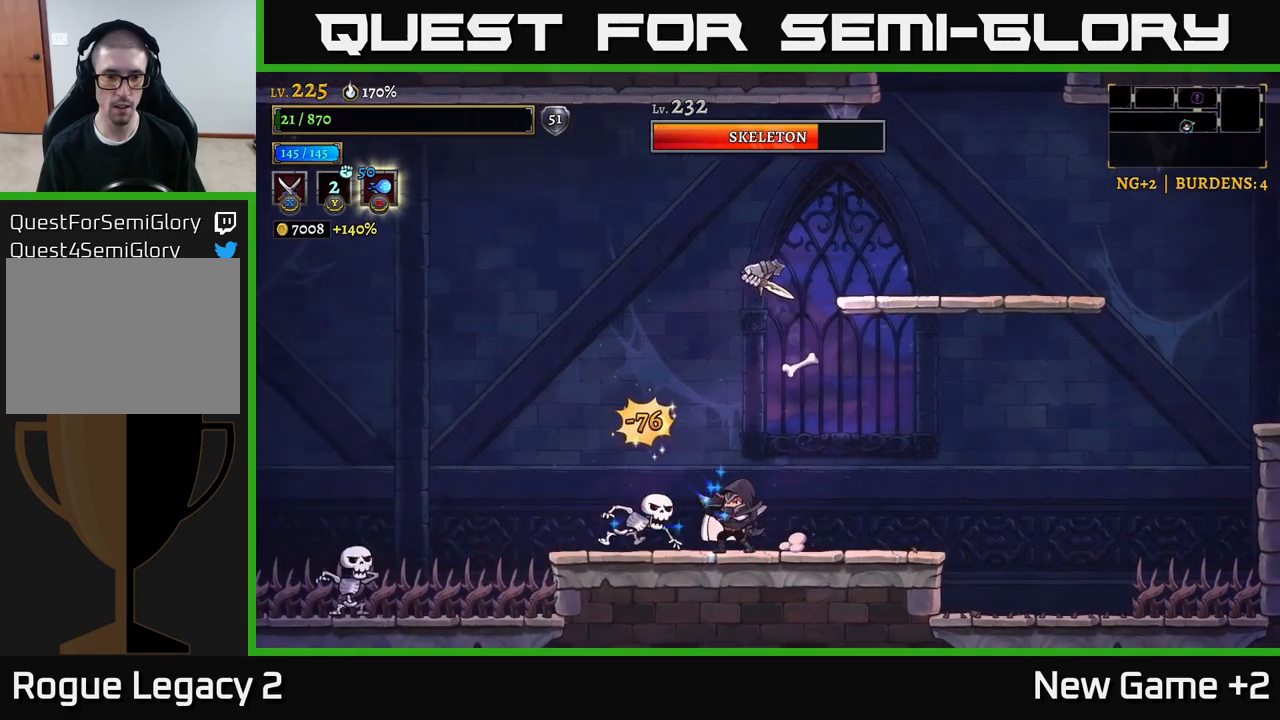
{"buttons": ["X"], "left_stick": "left", "right_stick": "center", "events": [[100, "X", "up"], [416, "left_stick", "left"], [500, "X", "down"]]}
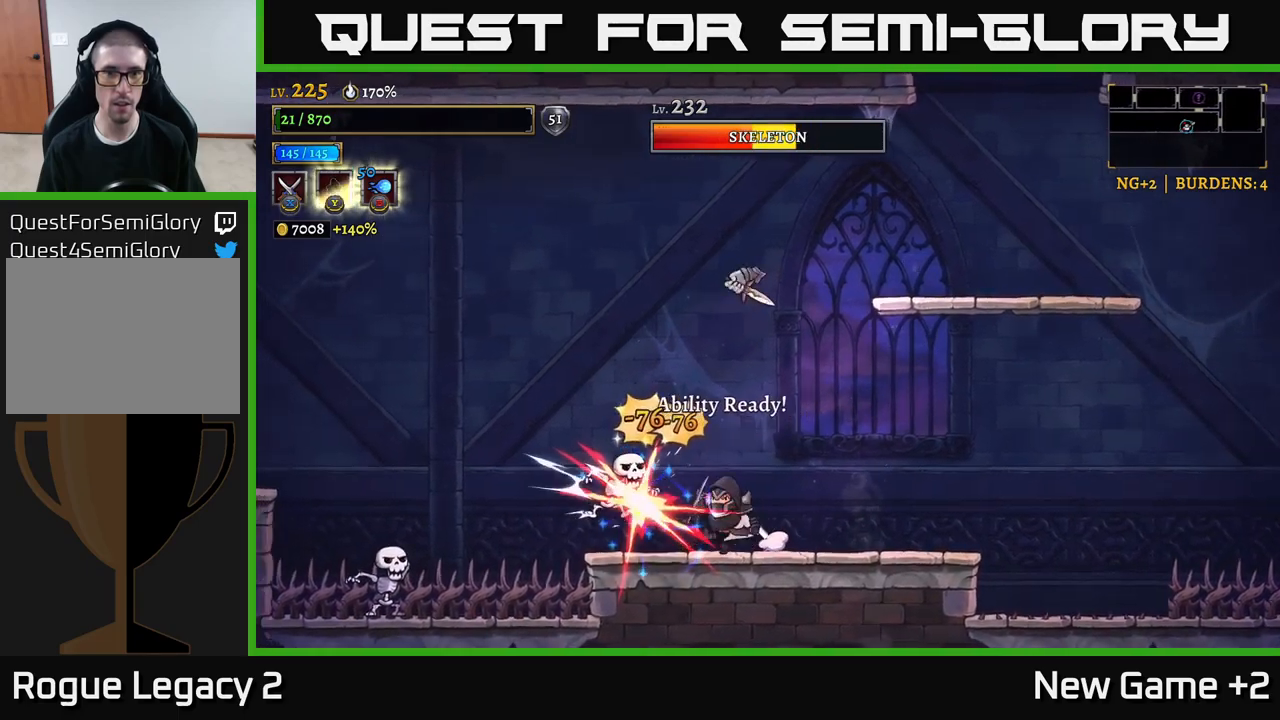
{"buttons": [], "left_stick": "center", "right_stick": "center", "events": [[33, "left_stick", "center"], [133, "X", "up"], [216, "left_stick", "left"], [416, "left_stick", "center"]]}
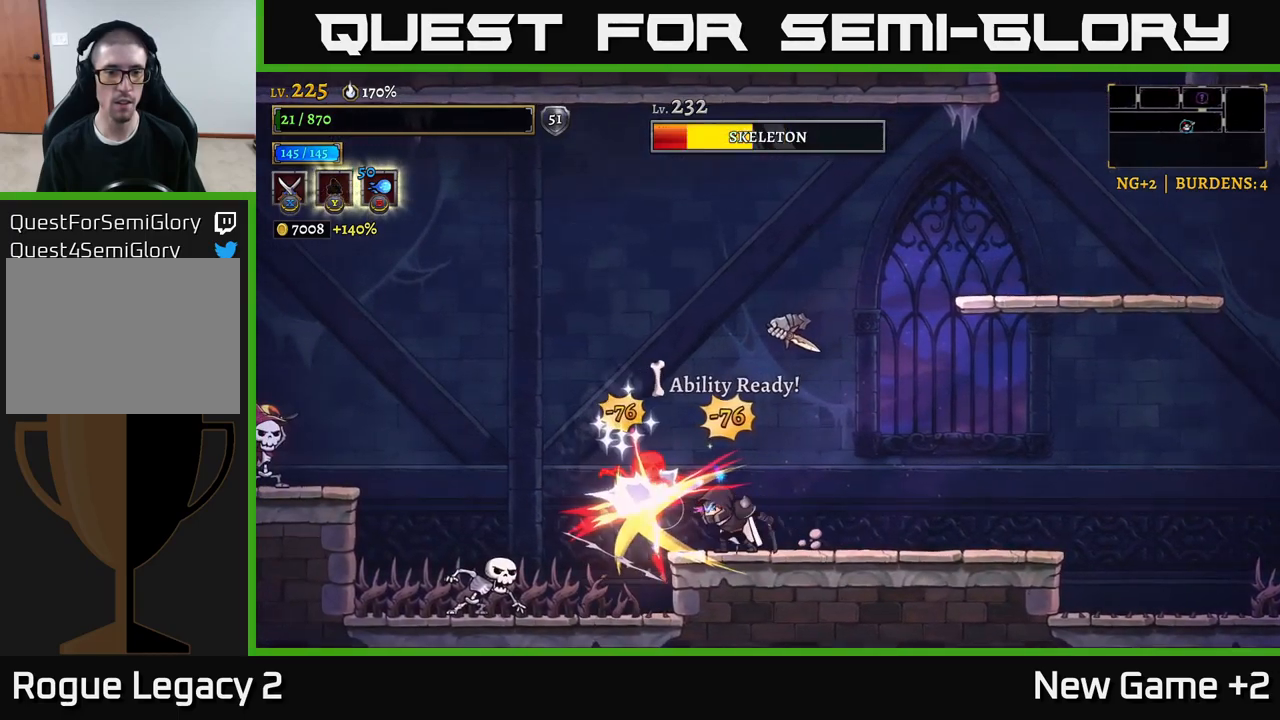
{"buttons": [], "left_stick": "center", "right_stick": "center", "events": [[100, "left_stick", "left"], [200, "X", "down"], [266, "X", "up"], [333, "Y", "down"], [333, "left_stick", "center"], [400, "Y", "up"]]}
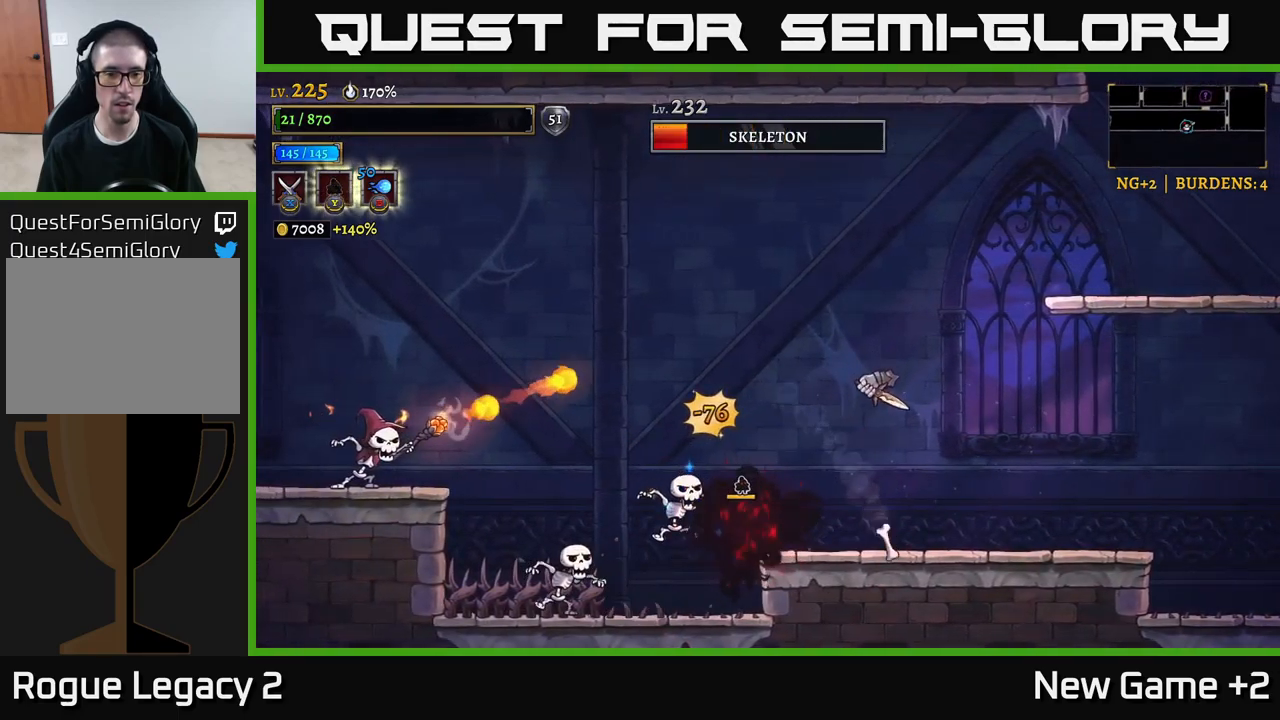
{"buttons": [], "left_stick": "center", "right_stick": "center", "events": [[66, "left_stick", "left"], [200, "X", "down"], [216, "left_stick", "center"], [300, "X", "up"]]}
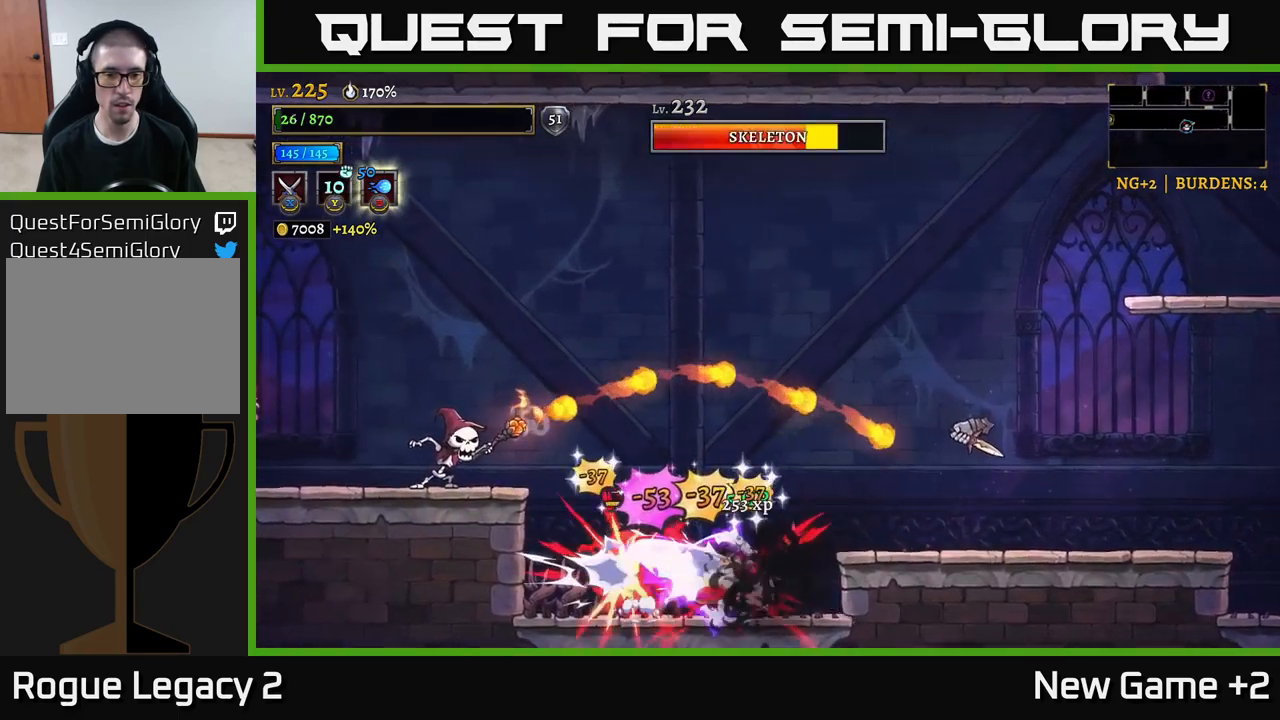
{"buttons": [], "left_stick": "left", "right_stick": "center", "events": [[316, "left_stick", "left"], [366, "X", "down"], [500, "X", "up"]]}
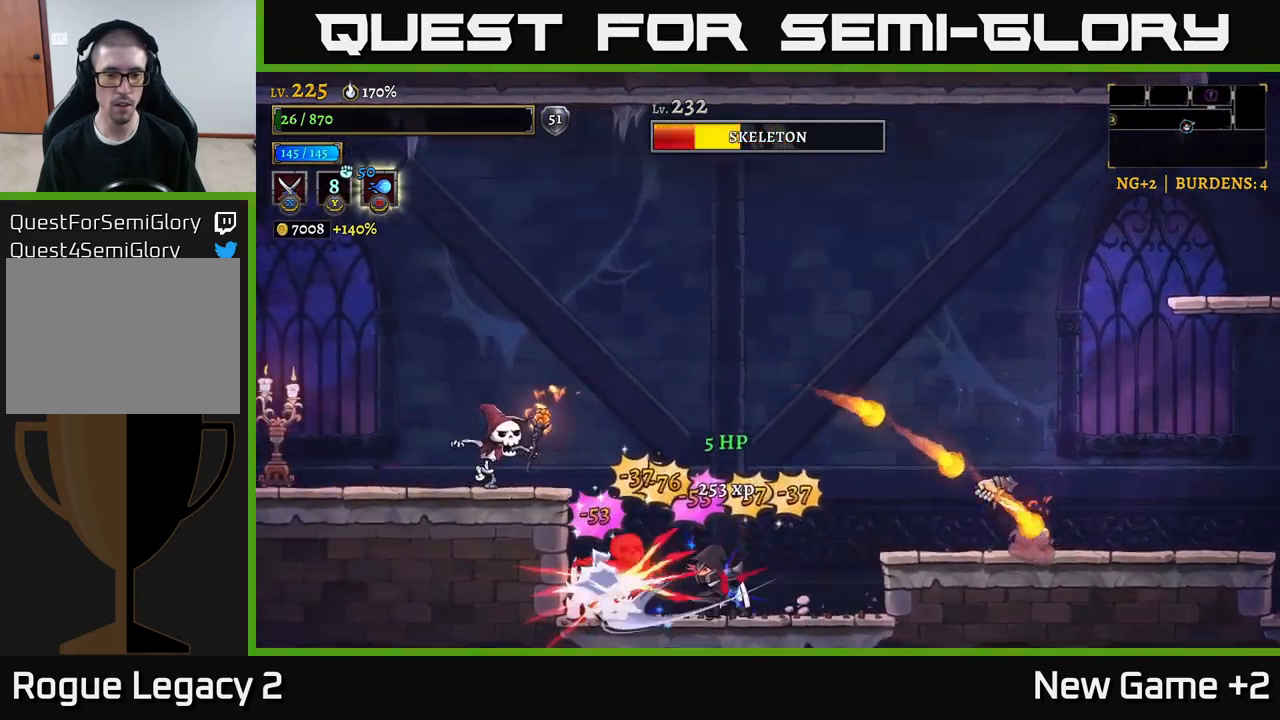
{"buttons": ["A", "X"], "left_stick": "center", "right_stick": "center", "events": [[16, "left_stick", "center"], [250, "left_stick", "left"], [433, "left_stick", "center"], [450, "X", "down"], [466, "A", "down"]]}
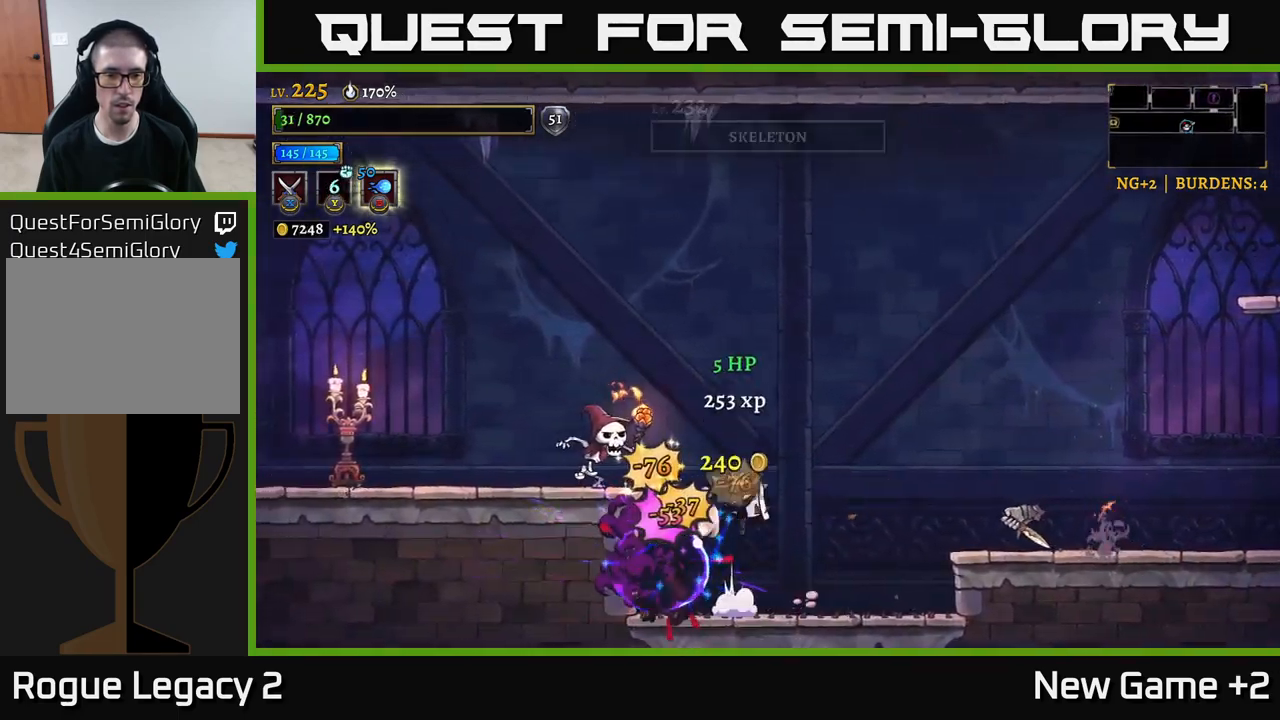
{"buttons": [], "left_stick": "center", "right_stick": "center", "events": [[66, "X", "up"], [83, "left_stick", "left"], [216, "A", "up"], [216, "left_stick", "center"], [350, "left_stick", "left"], [450, "left_stick", "center"]]}
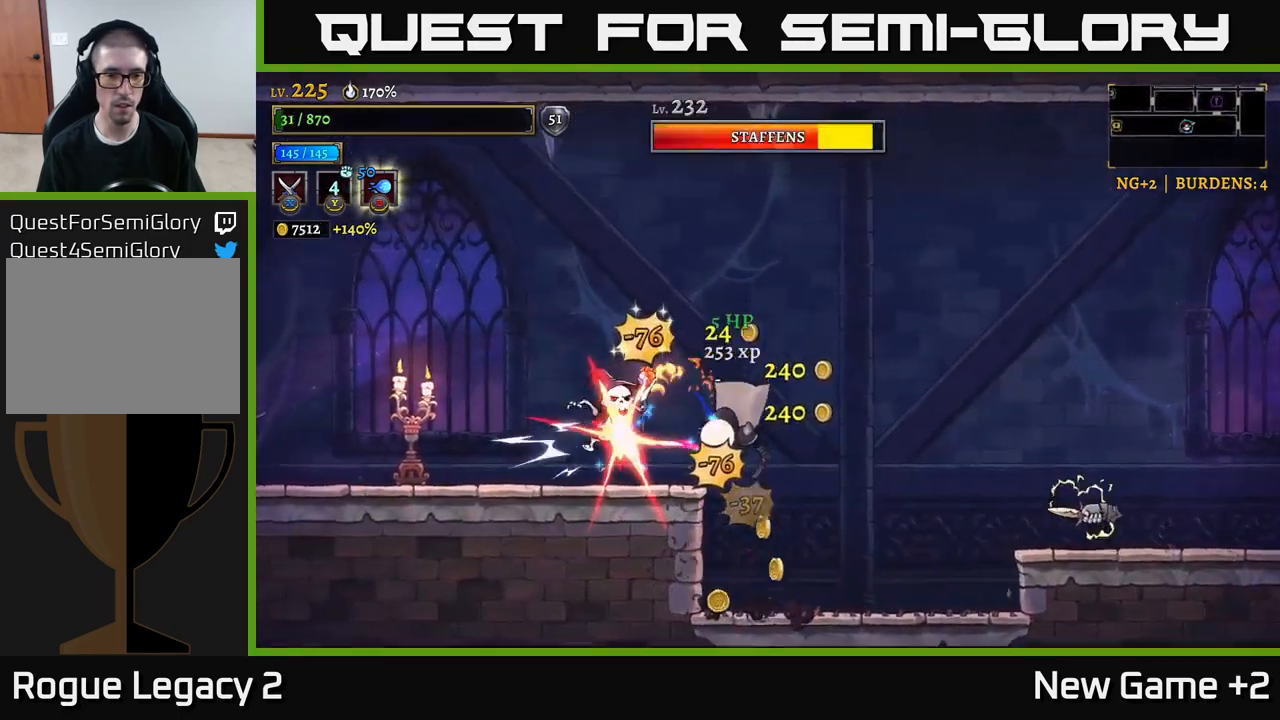
{"buttons": ["A"], "left_stick": "center", "right_stick": "center", "events": [[16, "X", "down"], [166, "left_stick", "left"], [183, "X", "up"], [300, "left_stick", "center"], [466, "A", "down"]]}
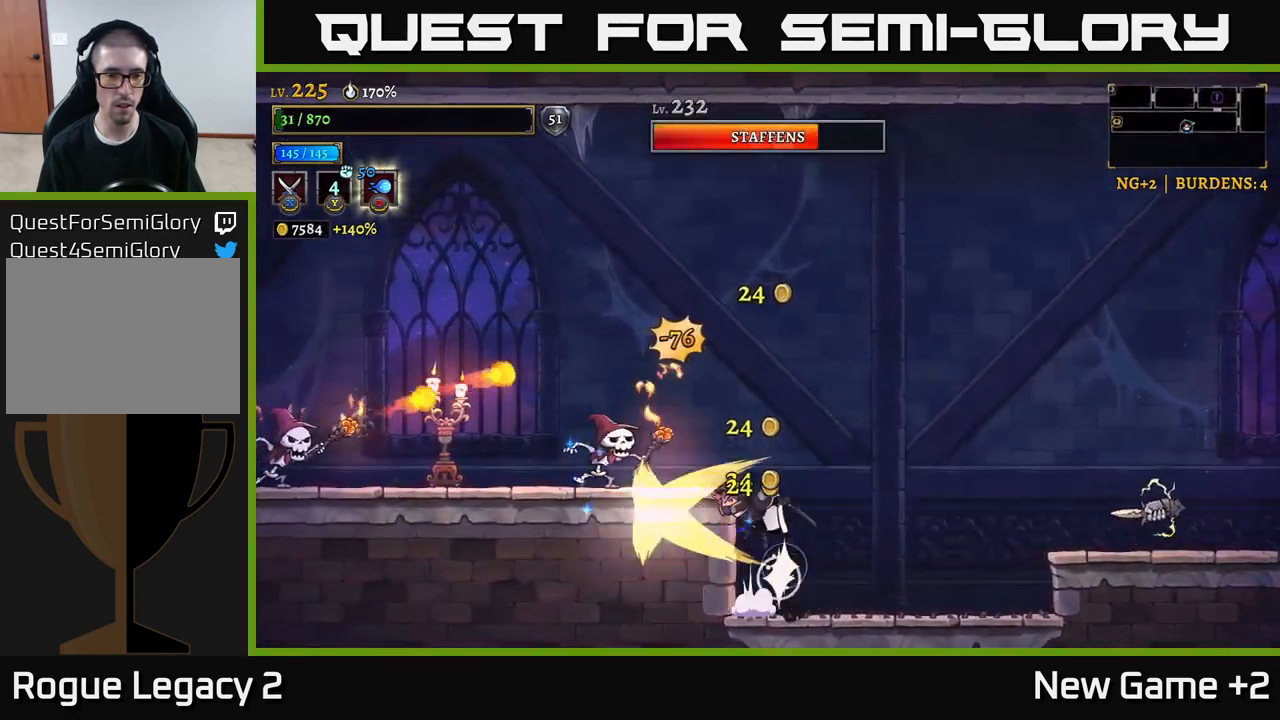
{"buttons": ["A"], "left_stick": "right", "right_stick": "center", "events": [[50, "left_stick", "left"], [166, "X", "down"], [200, "A", "up"], [233, "left_stick", "center"], [300, "X", "up"], [333, "left_stick", "right"], [466, "A", "down"]]}
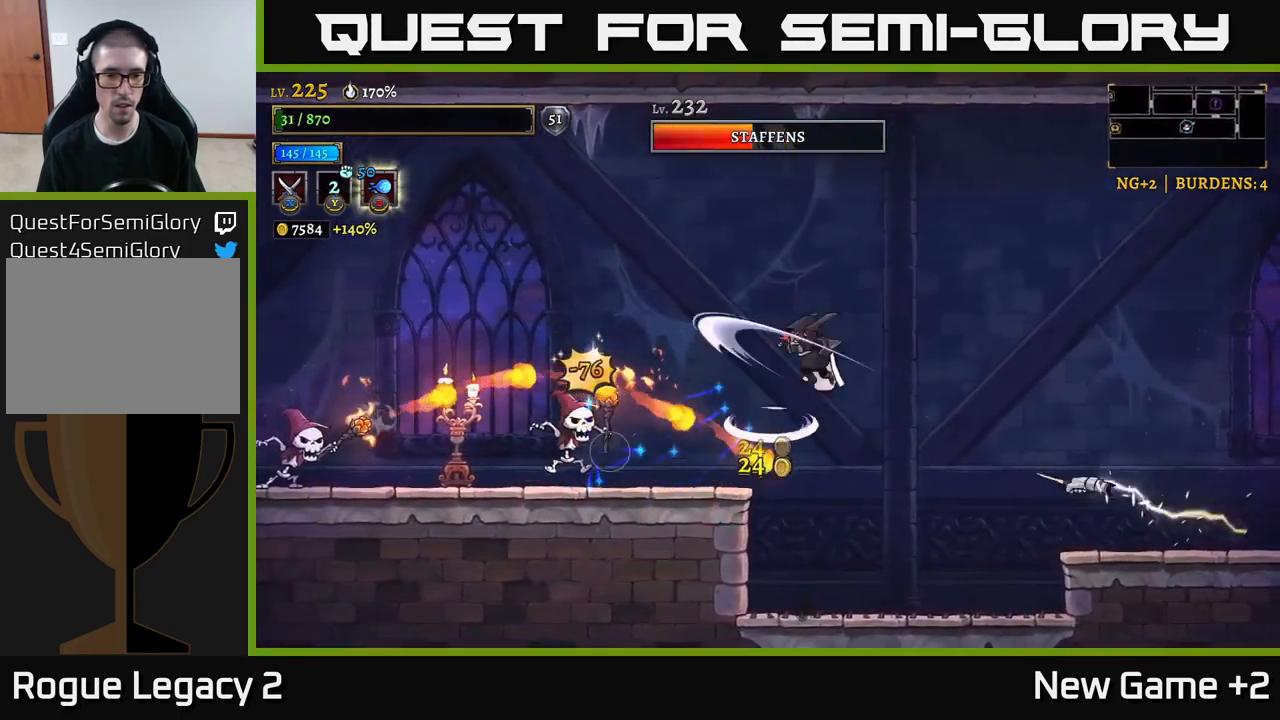
{"buttons": ["A", "R2"], "left_stick": "right", "right_stick": "center", "events": [[83, "R2", "down"]]}
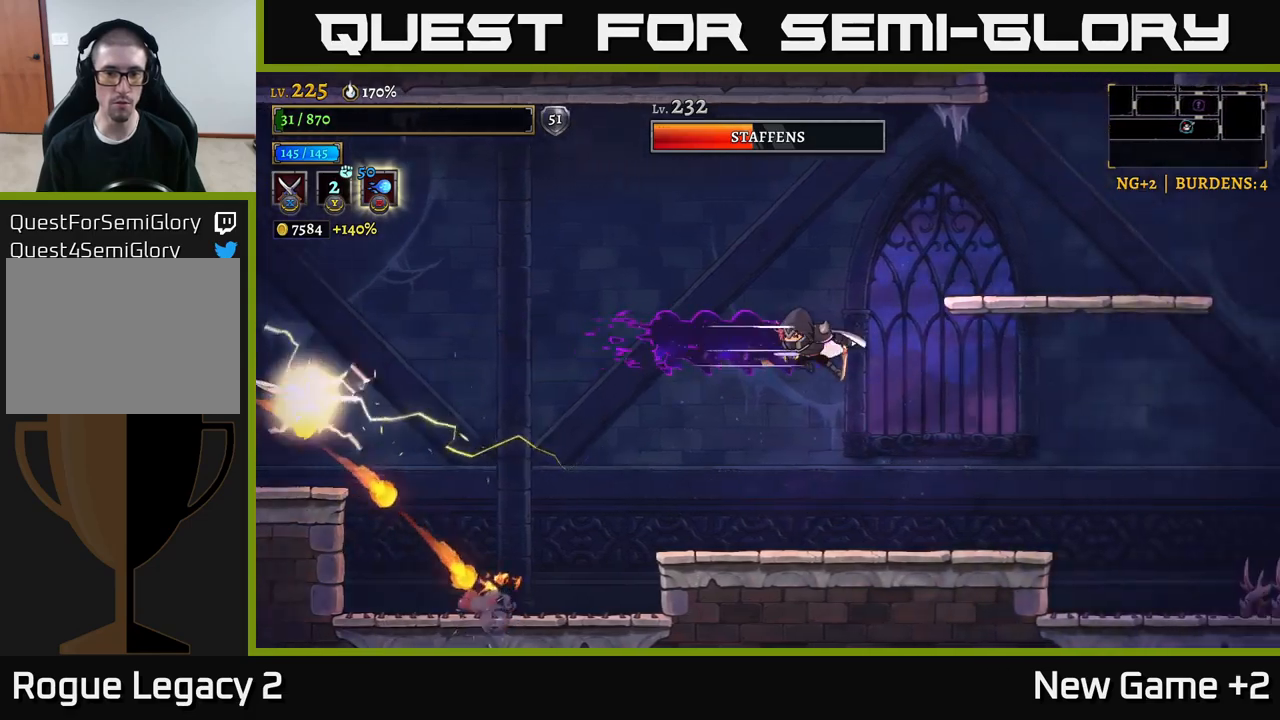
{"buttons": [], "left_stick": "left", "right_stick": "center", "events": [[33, "A", "up"], [117, "R2", "up"], [217, "left_stick", "left"]]}
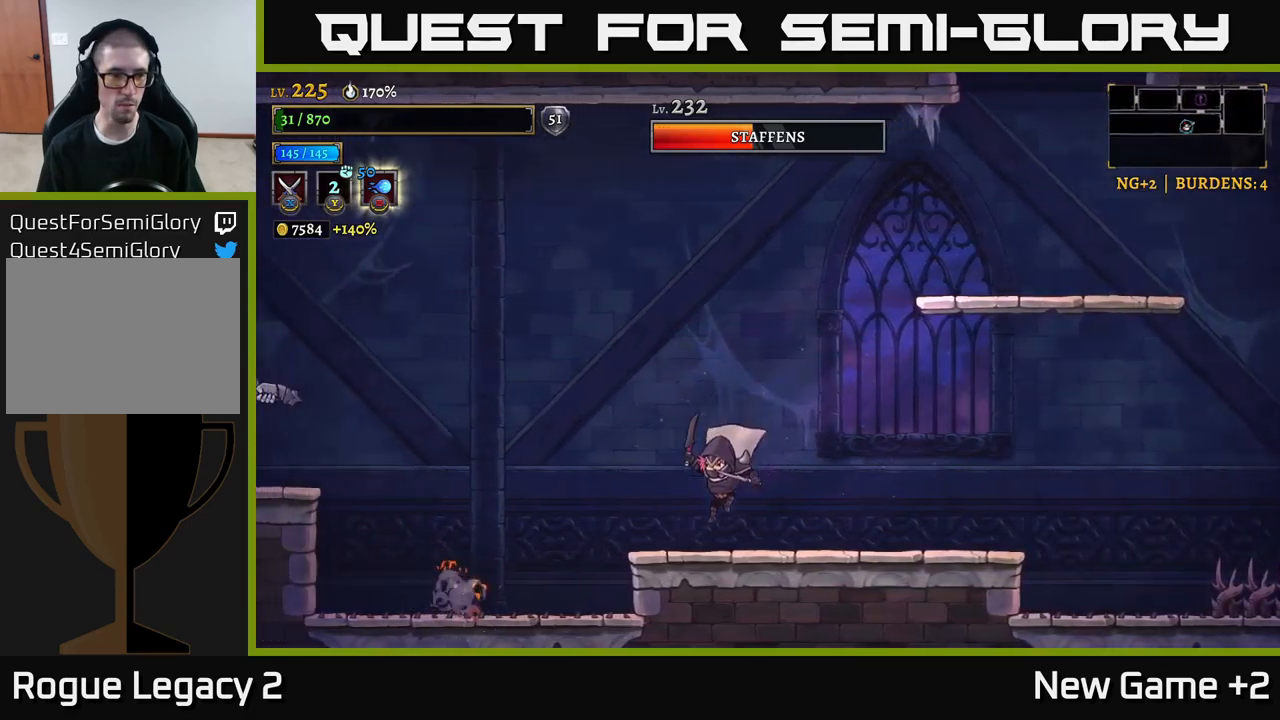
{"buttons": ["X", "L2"], "left_stick": "left", "right_stick": "center", "events": [[133, "A", "down"], [283, "L2", "down"], [333, "A", "up"], [383, "X", "down"]]}
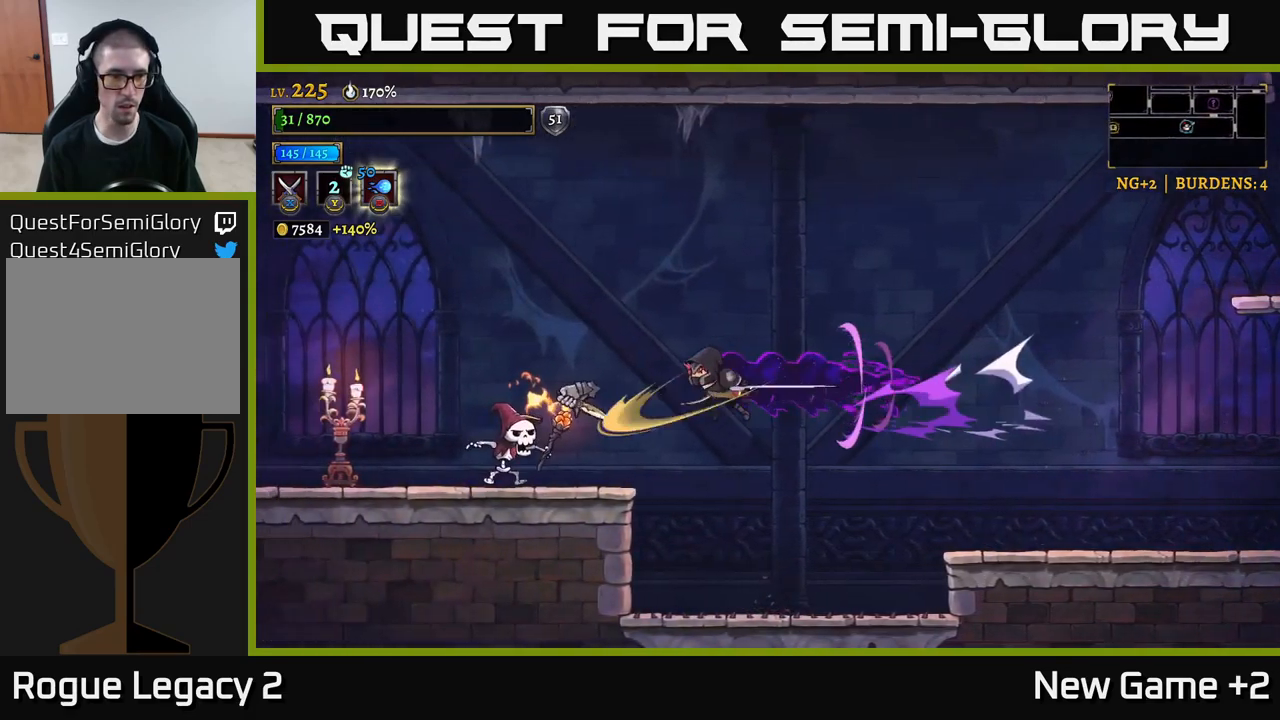
{"buttons": ["X"], "left_stick": "left", "right_stick": "center", "events": [[33, "L2", "up"], [83, "X", "up"], [117, "left_stick", "center"], [233, "left_stick", "left"], [483, "X", "down"]]}
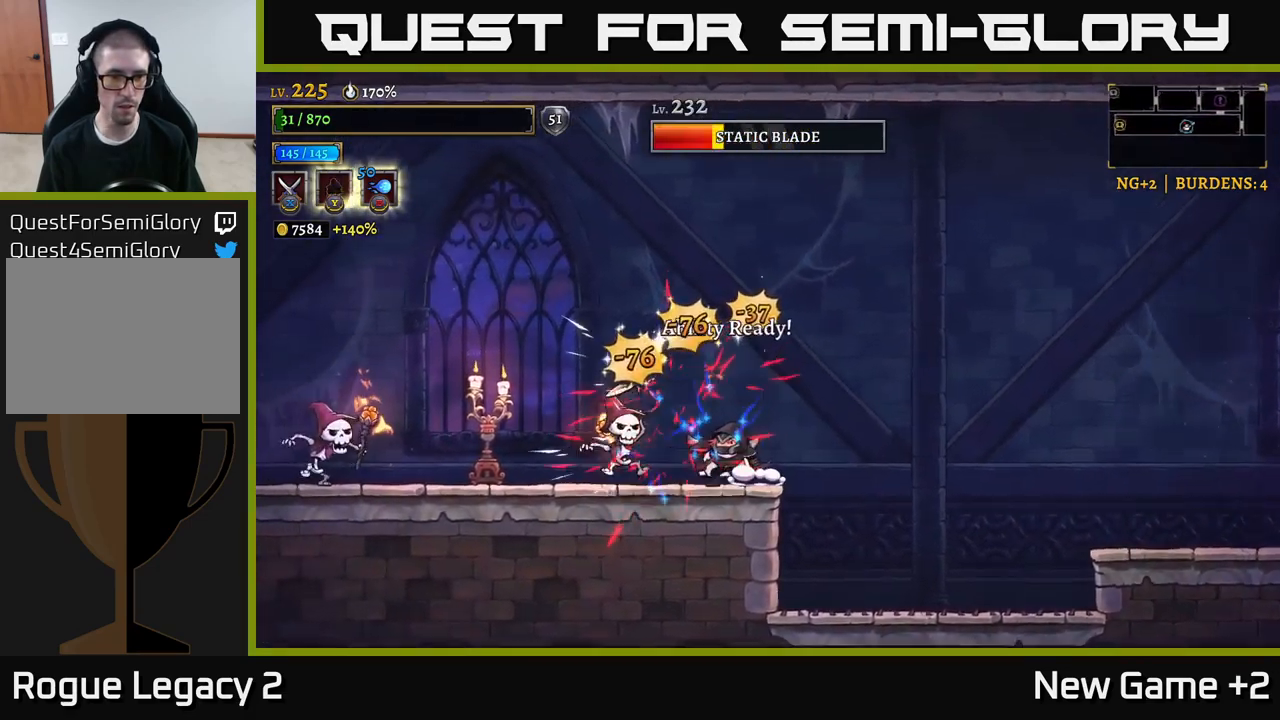
{"buttons": [], "left_stick": "center", "right_stick": "center", "events": [[17, "left_stick", "center"], [150, "X", "up"], [183, "left_stick", "left"], [317, "left_stick", "center"]]}
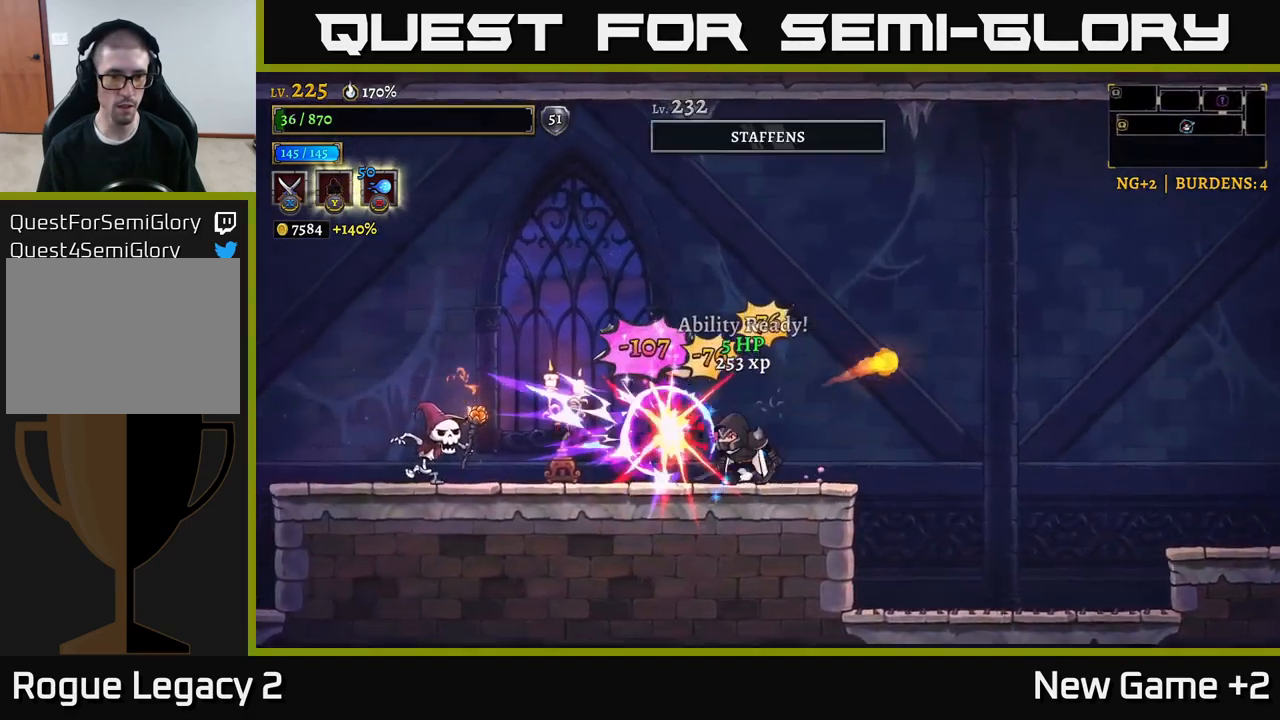
{"buttons": [], "left_stick": "left", "right_stick": "center", "events": [[33, "left_stick", "left"], [67, "X", "down"], [167, "left_stick", "center"], [267, "X", "up"], [333, "left_stick", "left"]]}
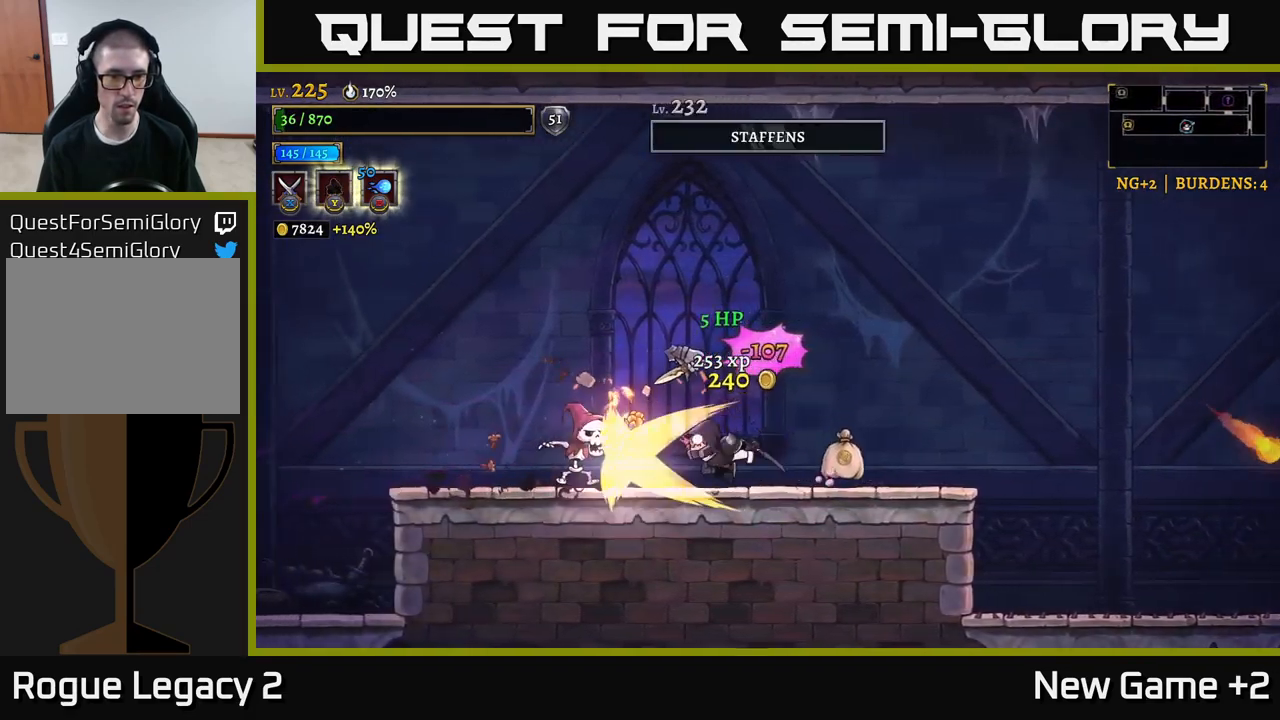
{"buttons": [], "left_stick": "center", "right_stick": "center", "events": [[200, "left_stick", "center"], [217, "X", "down"], [383, "X", "up"]]}
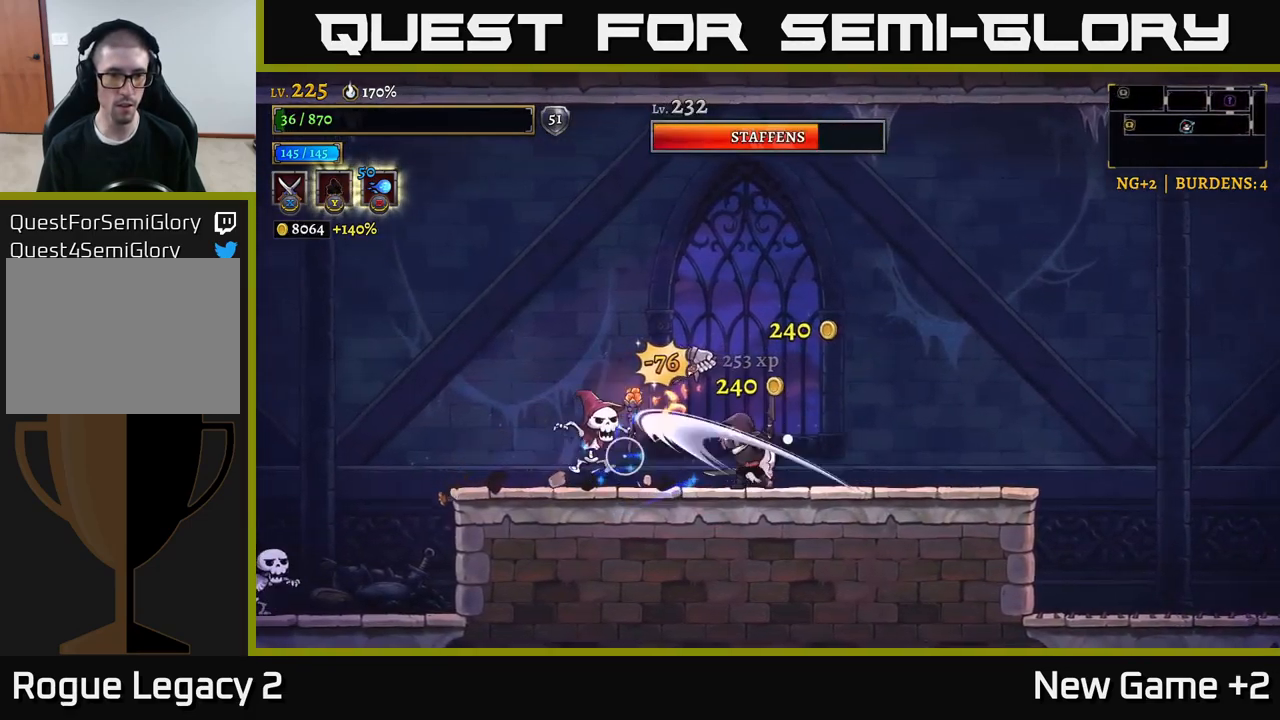
{"buttons": [], "left_stick": "center", "right_stick": "center", "events": [[300, "Y", "down"], [433, "Y", "up"]]}
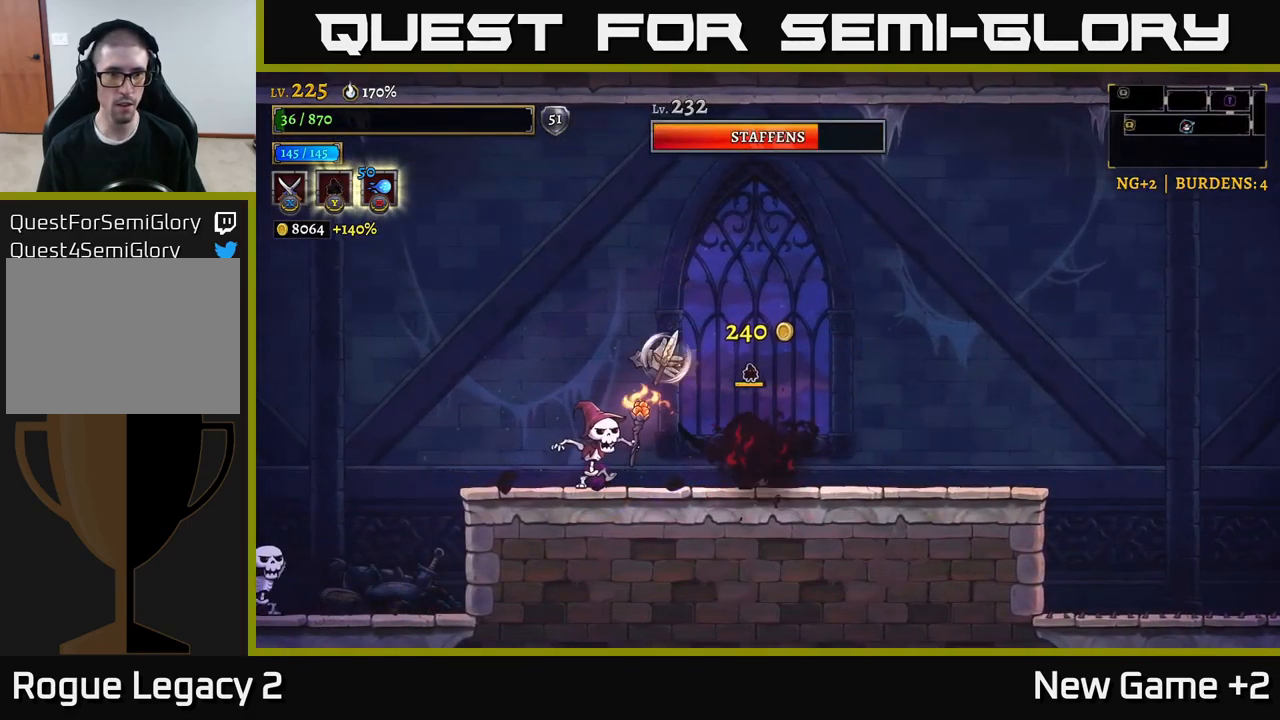
{"buttons": [], "left_stick": "center", "right_stick": "center", "events": [[33, "left_stick", "left"], [133, "X", "down"], [217, "left_stick", "center"], [233, "X", "up"]]}
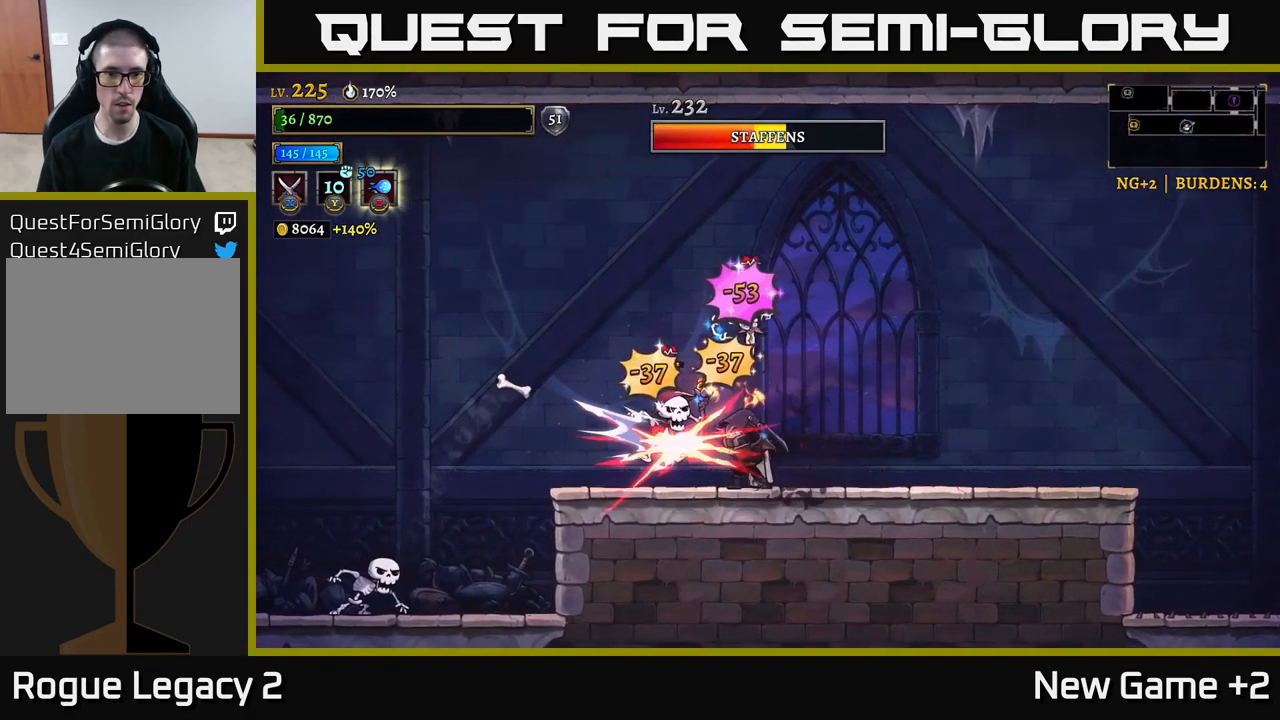
{"buttons": [], "left_stick": "left", "right_stick": "center", "events": [[200, "left_stick", "left"], [267, "X", "down"], [333, "left_stick", "center"], [367, "X", "up"], [467, "left_stick", "left"]]}
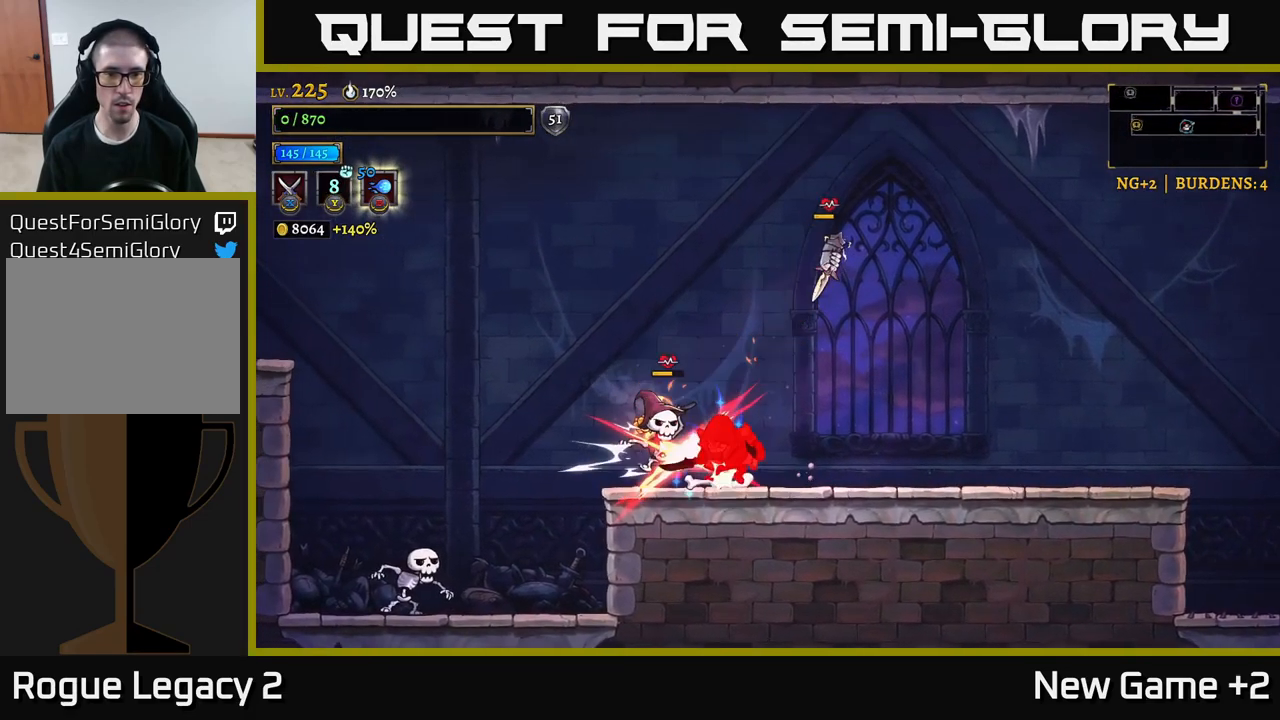
{"buttons": [], "left_stick": "center", "right_stick": "center", "events": [[100, "left_stick", "center"], [233, "left_stick", "left"], [300, "L2", "down"], [417, "L2", "up"], [434, "left_stick", "center"]]}
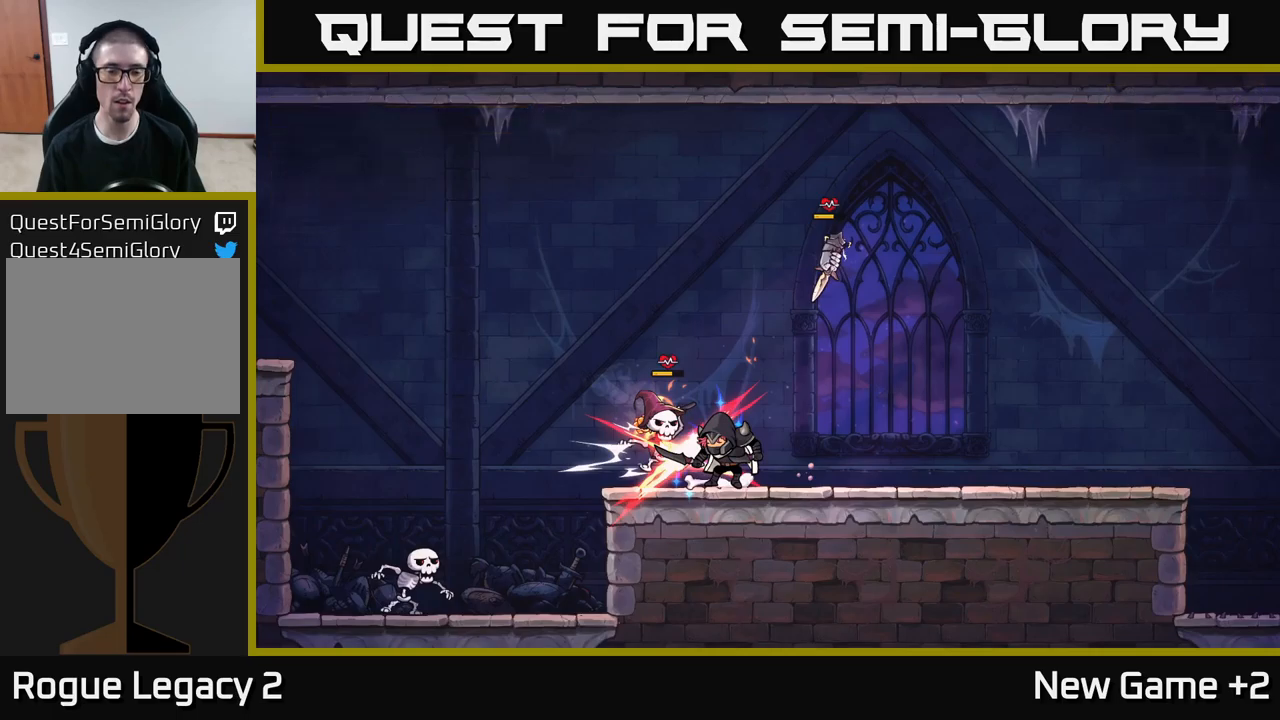
{"buttons": [], "left_stick": "center", "right_stick": "center", "events": []}
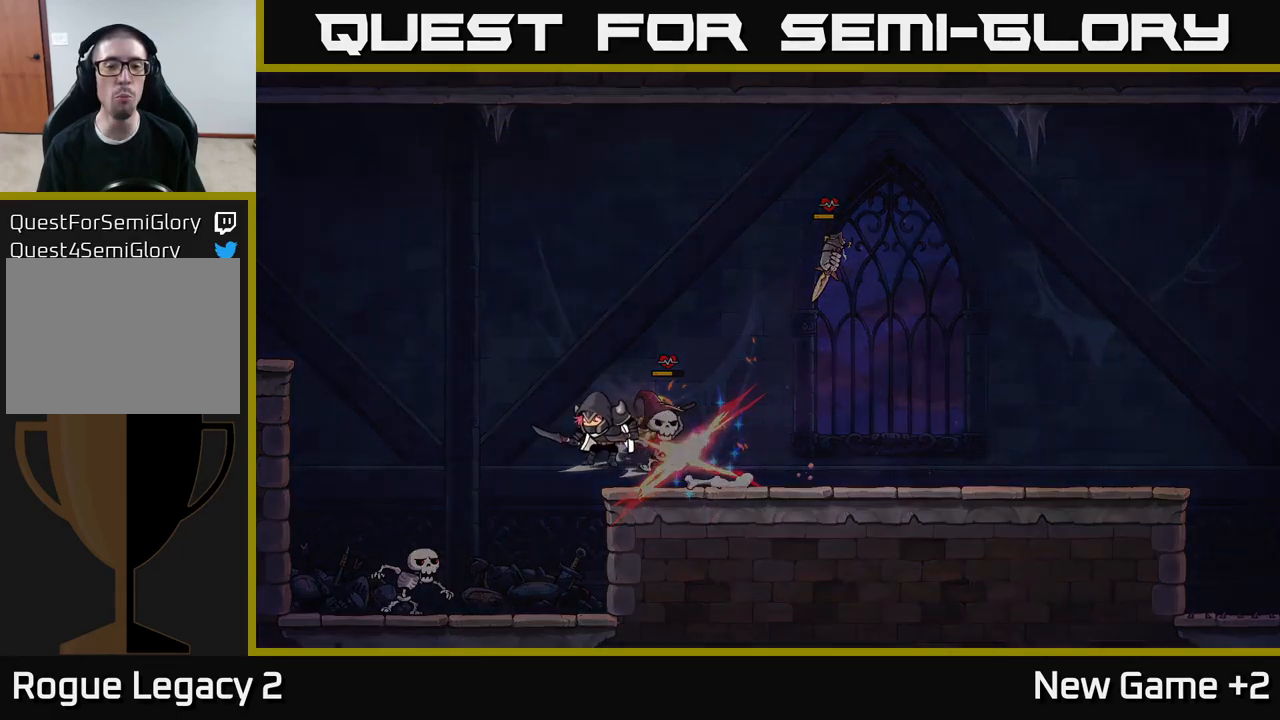
{"buttons": [], "left_stick": "center", "right_stick": "center", "events": []}
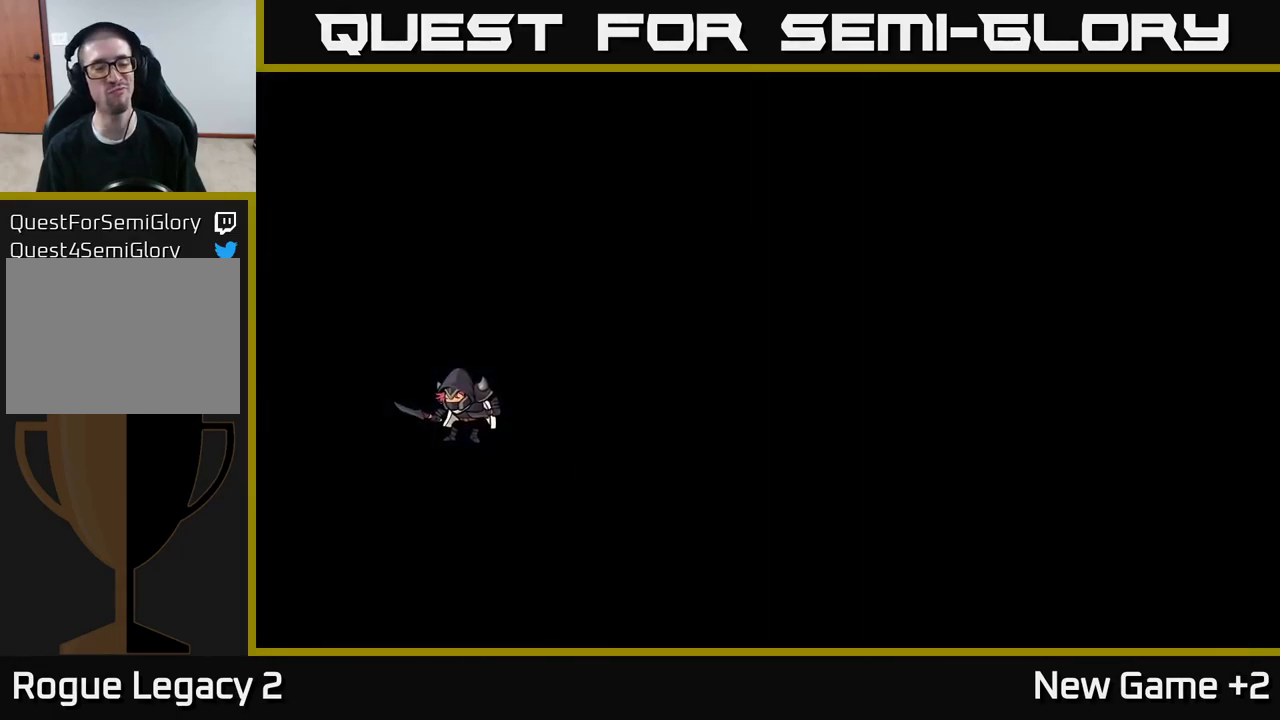
{"buttons": [], "left_stick": "center", "right_stick": "center", "events": []}
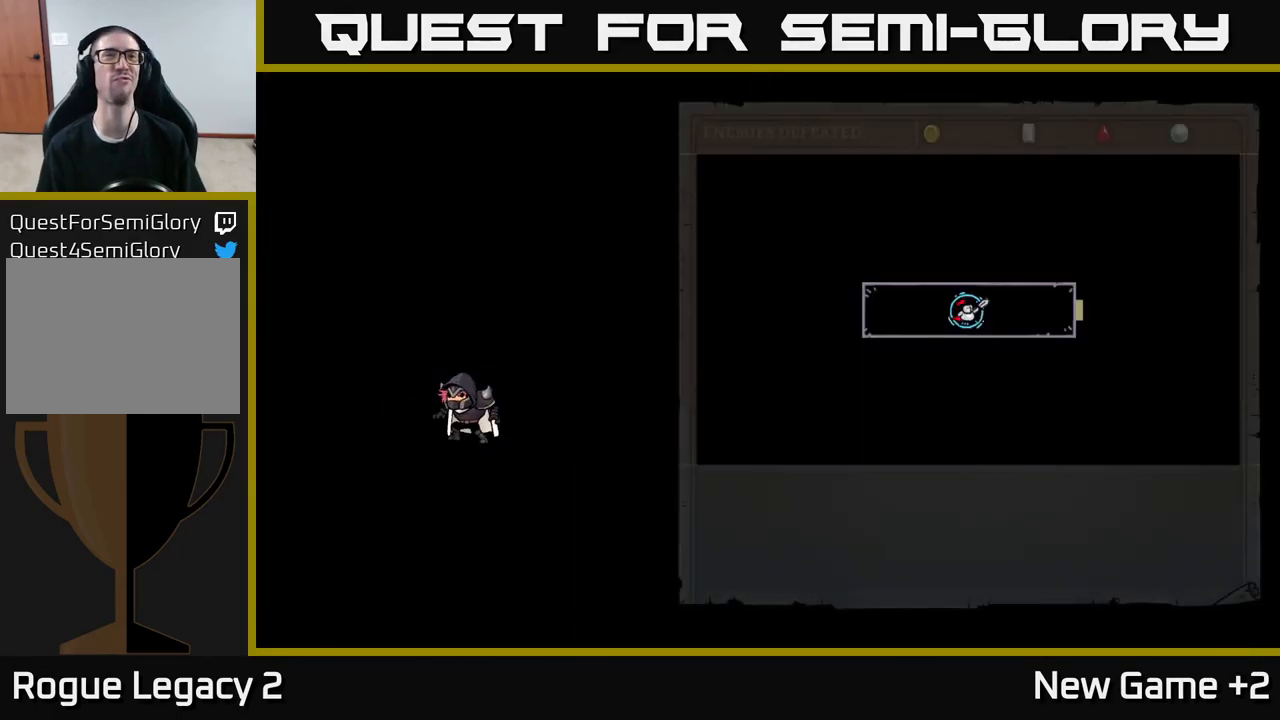
{"buttons": [], "left_stick": "center", "right_stick": "center", "events": []}
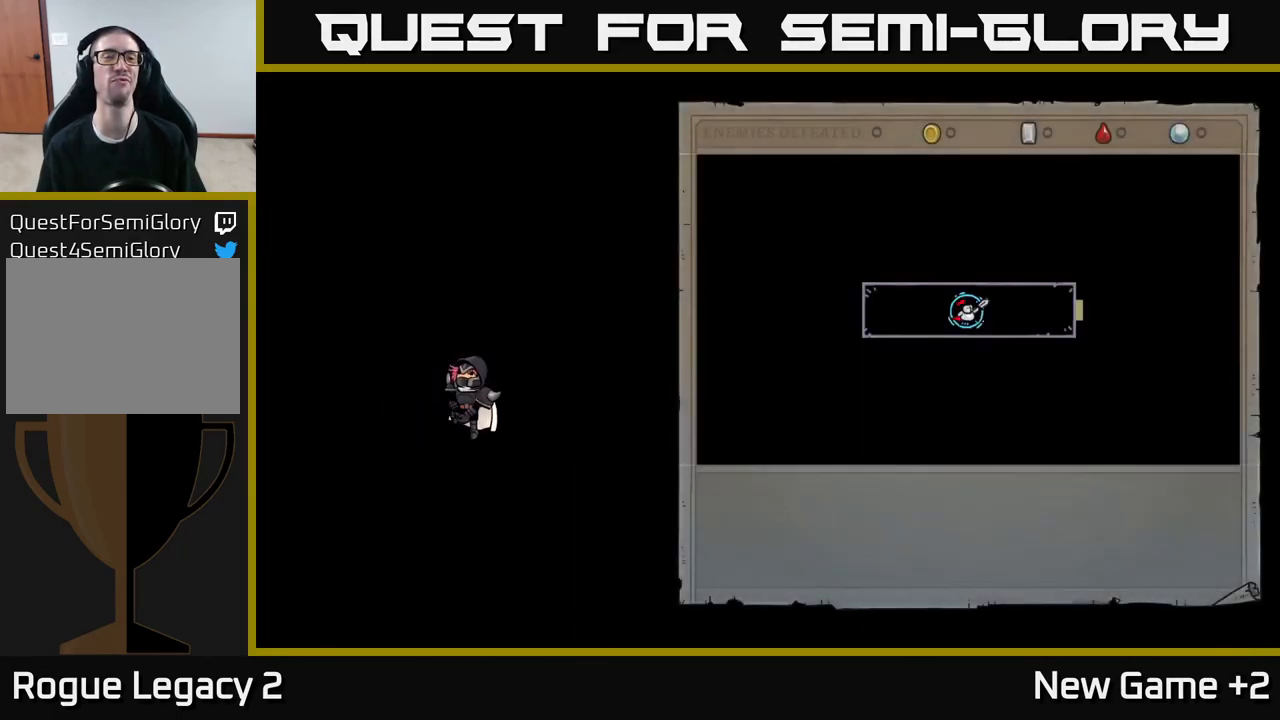
{"buttons": [], "left_stick": "center", "right_stick": "center", "events": []}
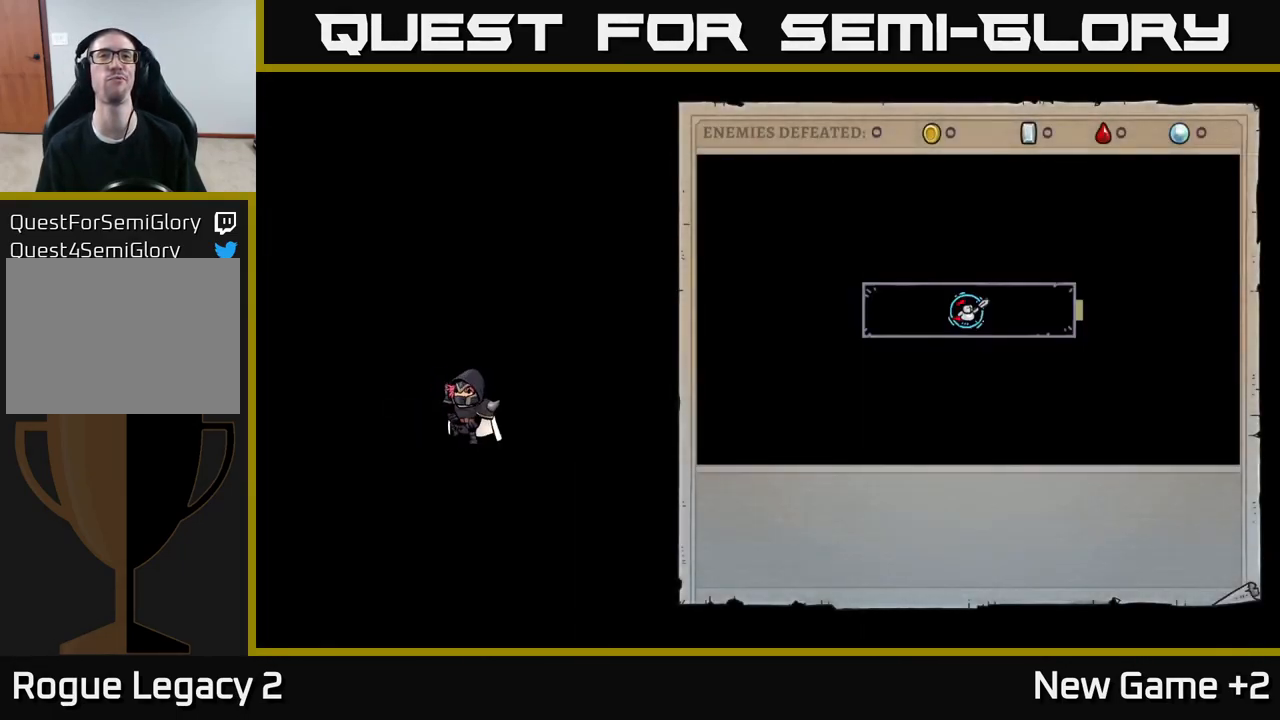
{"buttons": [], "left_stick": "center", "right_stick": "center", "events": []}